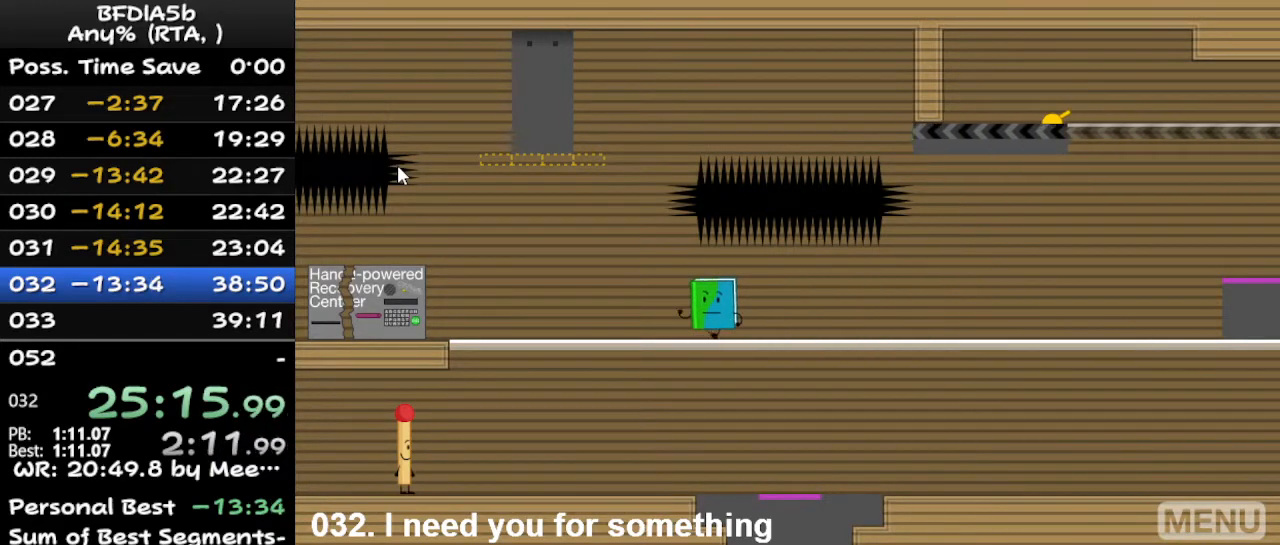
Gameplay with keyboard; each line is a JSON object with the keys held at the frame after it. "events" lists presses ("down") and releases ("up") of "down", "left", "r", "right", "space", "up" and "z" between this image and that frame as [ms after this image, input, new state], when the widget could be followed in between. No other keys are recorded. Mouse input is not recorded.
{"keys": [], "events": [[300, "z", "down"], [433, "z", "up"], [500, "left", "up"]]}
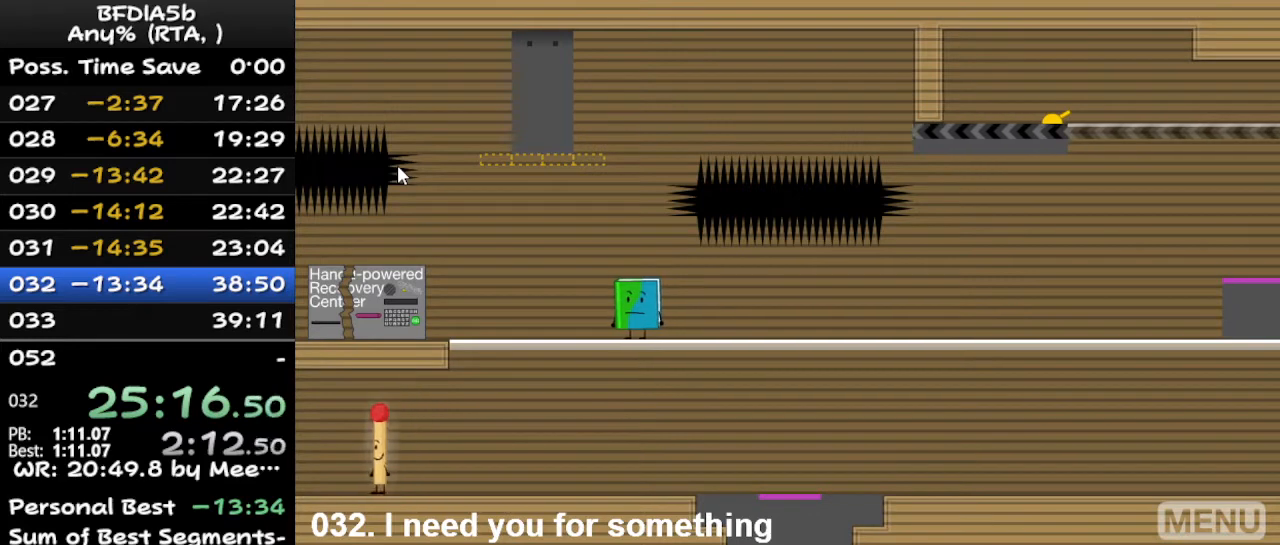
{"keys": ["right"], "events": [[100, "right", "down"]]}
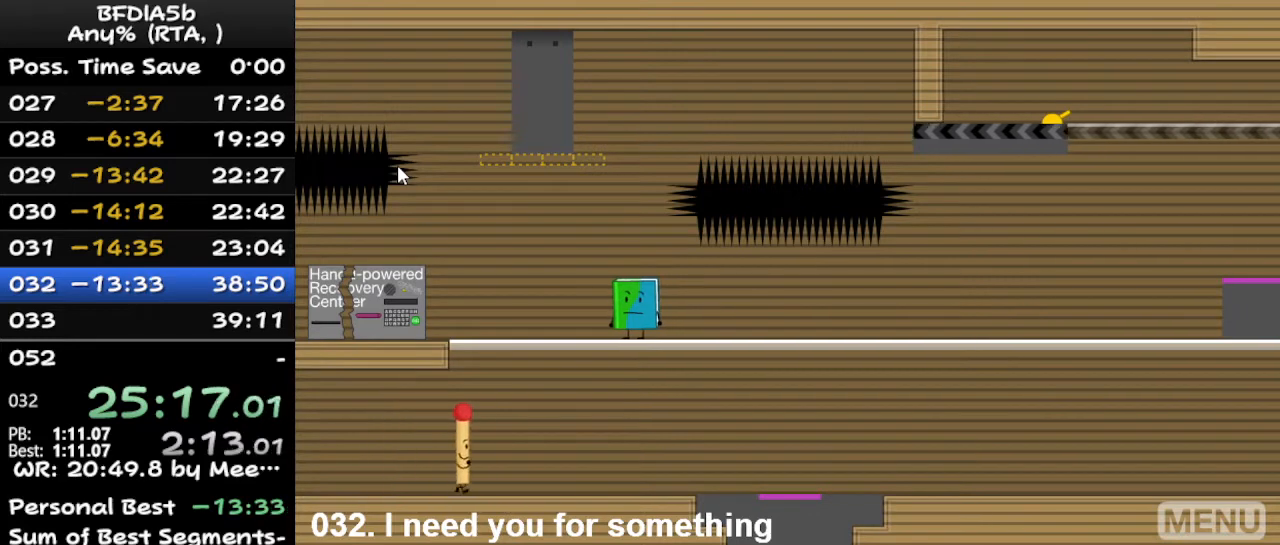
{"keys": ["right"], "events": []}
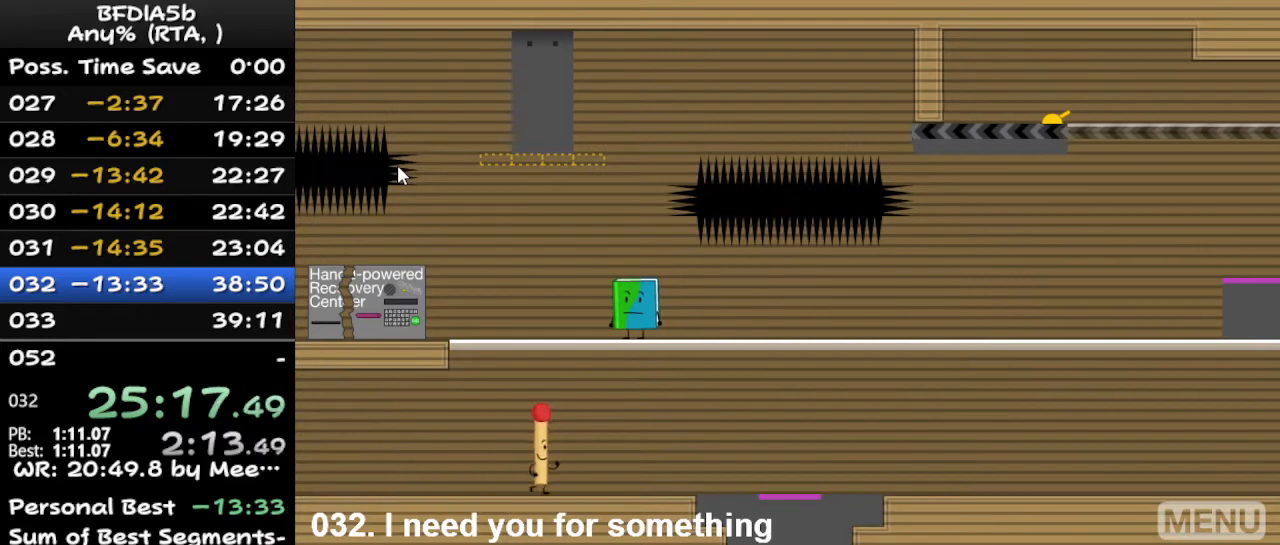
{"keys": [], "events": [[267, "right", "up"]]}
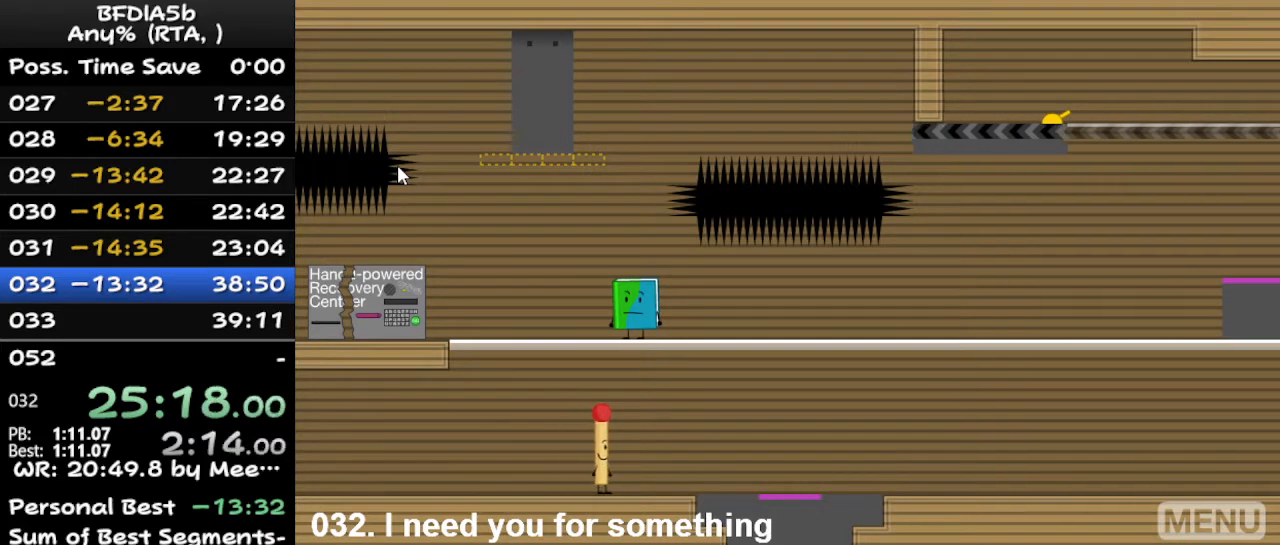
{"keys": [], "events": [[300, "left", "down"], [400, "left", "up"]]}
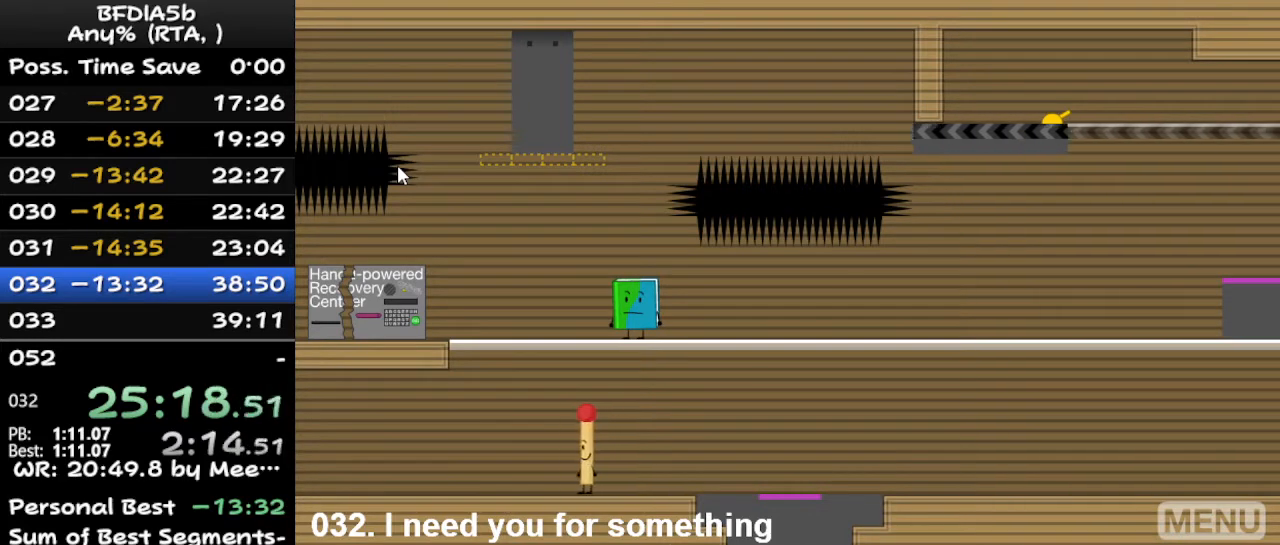
{"keys": ["left"], "events": [[100, "z", "down"], [233, "z", "up"], [333, "left", "down"]]}
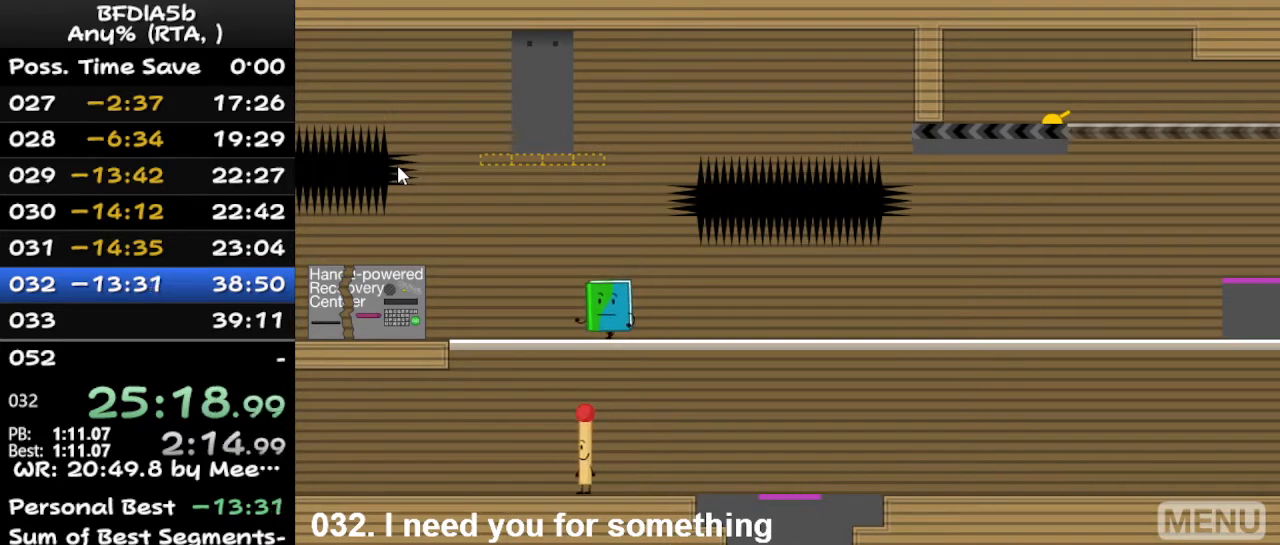
{"keys": ["z"], "events": [[167, "left", "up"], [400, "z", "down"]]}
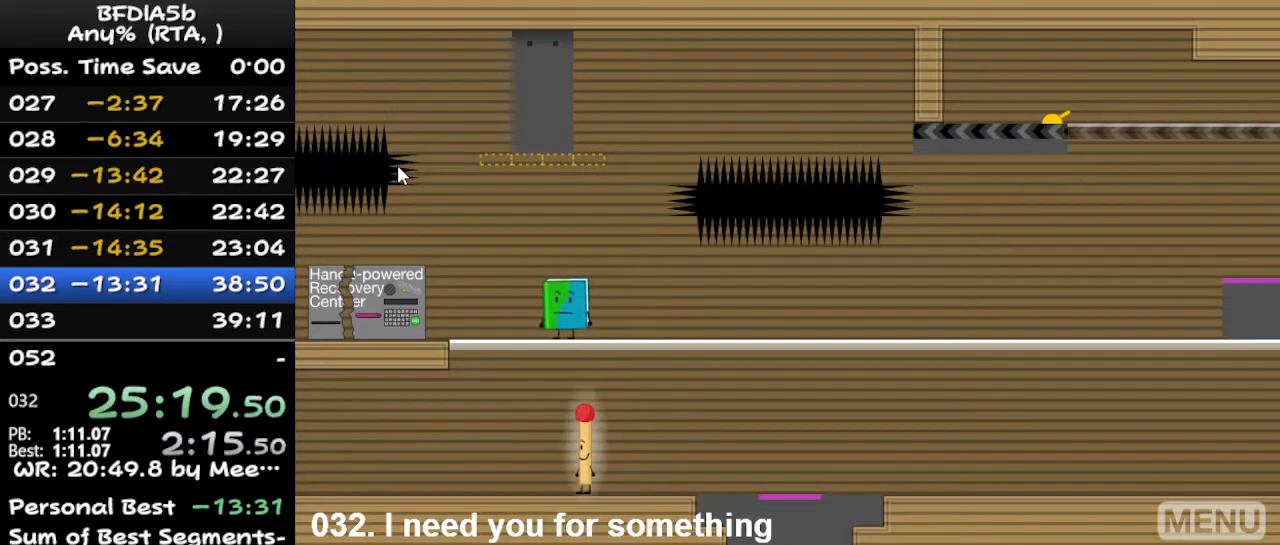
{"keys": [], "events": [[33, "z", "up"]]}
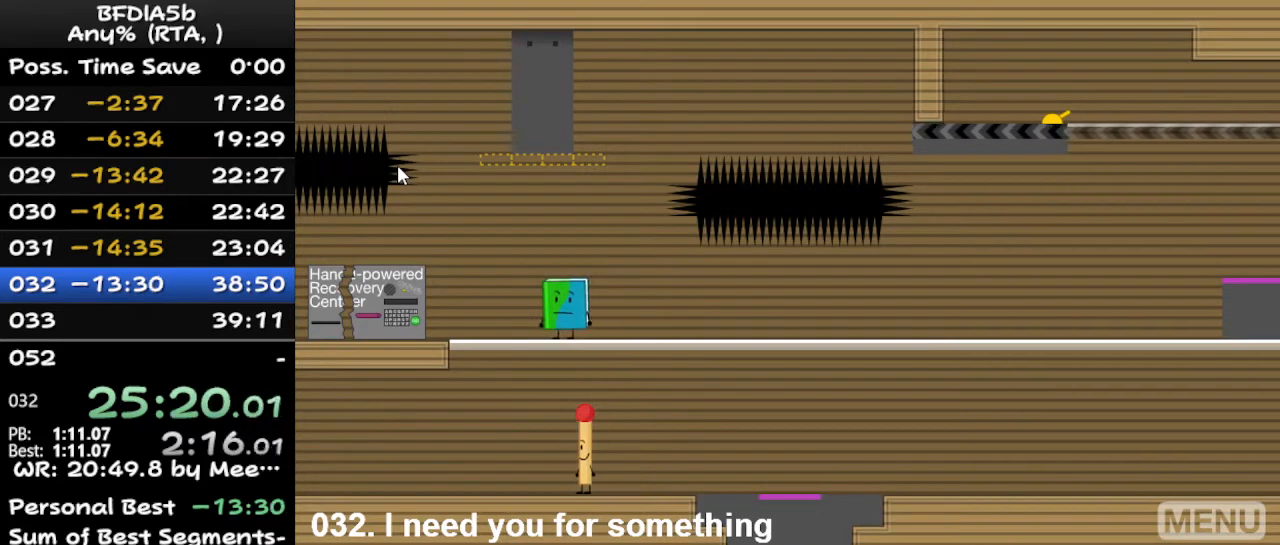
{"keys": ["space"], "events": [[500, "space", "down"]]}
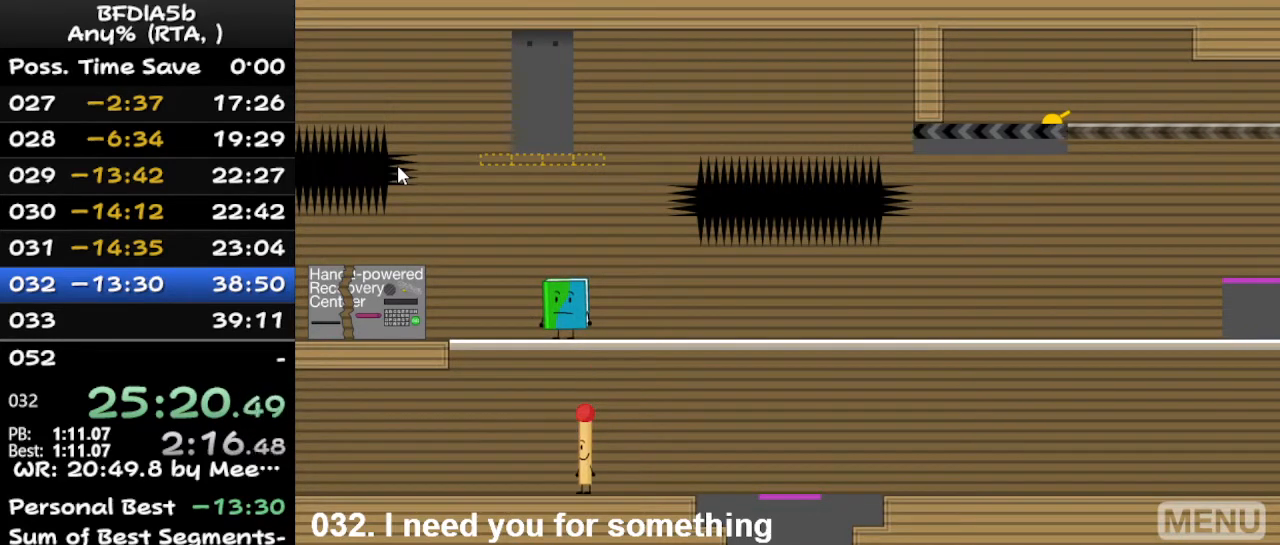
{"keys": [], "events": [[200, "space", "up"]]}
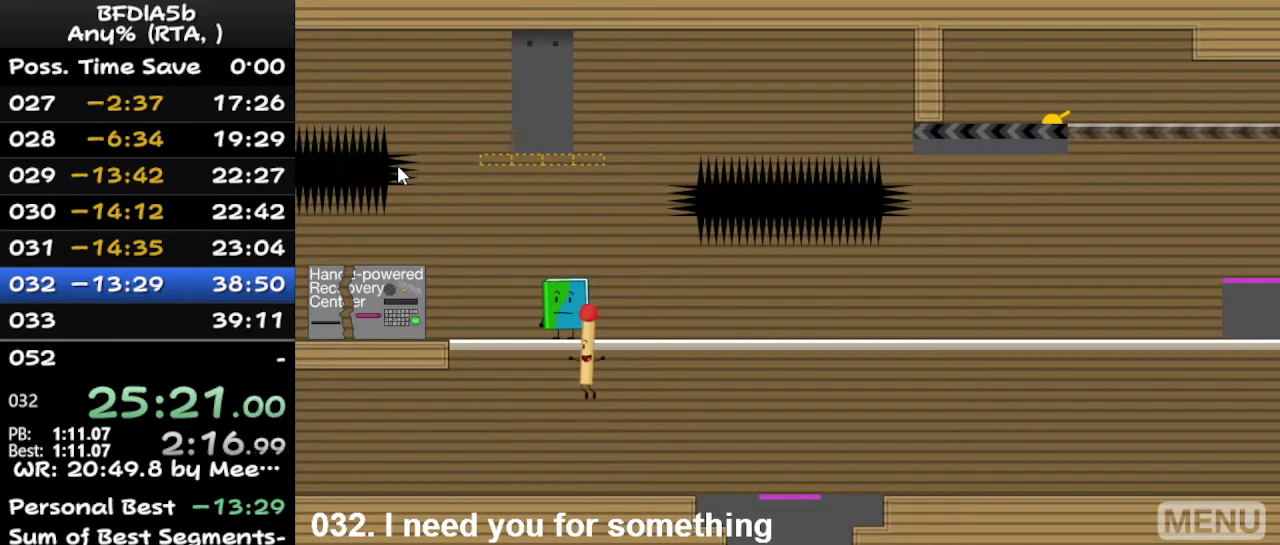
{"keys": ["space"], "events": [[400, "space", "down"]]}
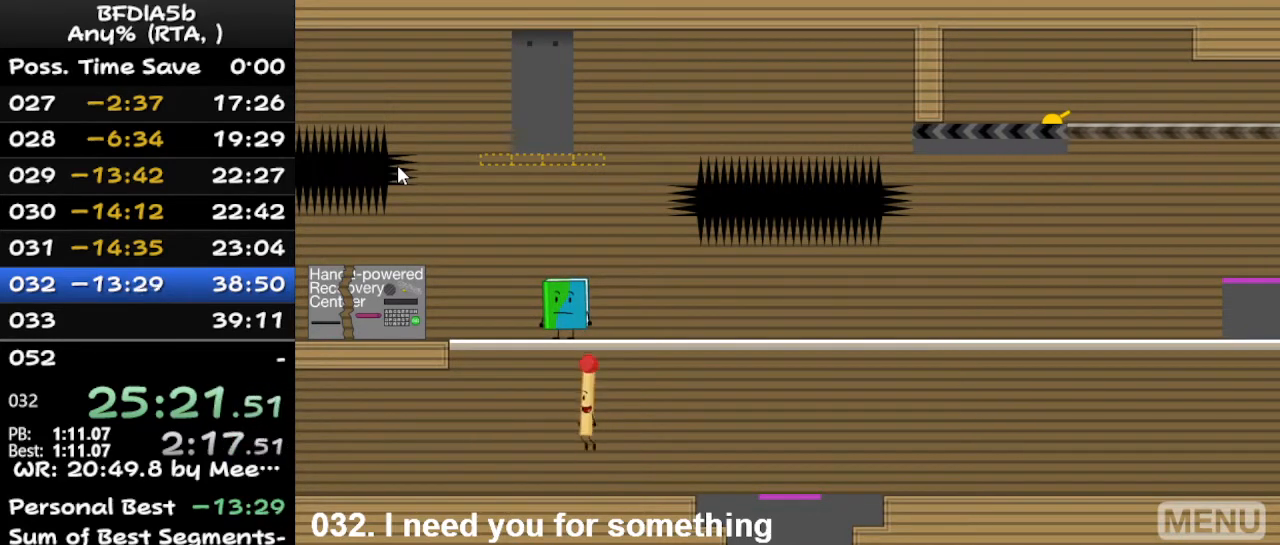
{"keys": ["left"], "events": [[67, "space", "up"], [100, "z", "down"], [267, "right", "down"], [267, "z", "up"], [300, "right", "up"], [300, "up", "down"], [400, "up", "up"], [500, "left", "down"]]}
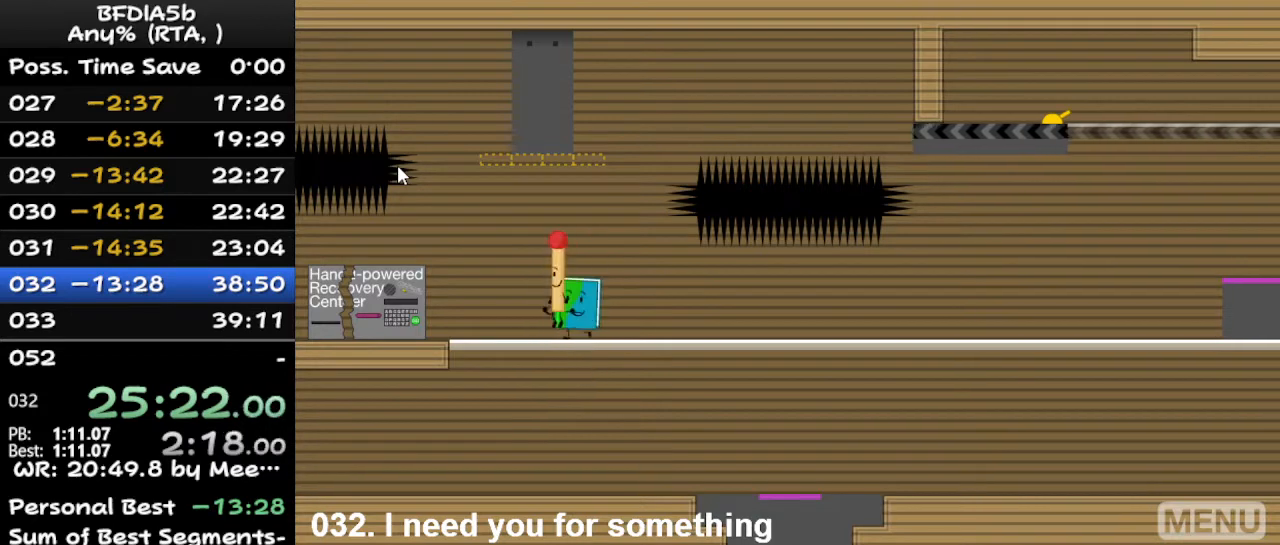
{"keys": [], "events": [[433, "left", "up"]]}
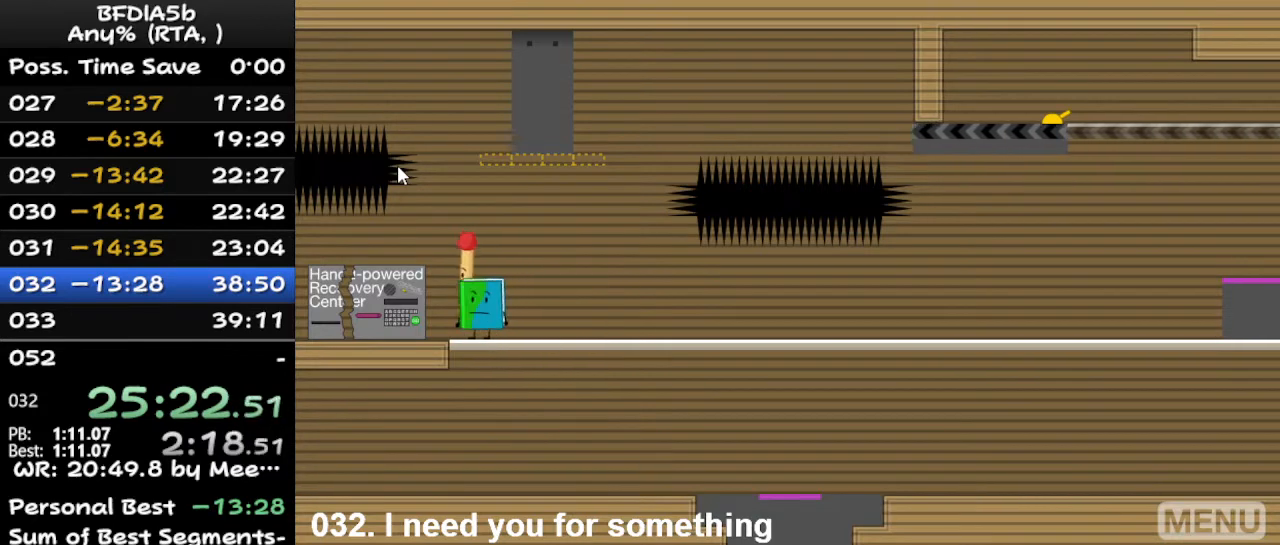
{"keys": ["down", "left"], "events": [[33, "down", "down"], [100, "down", "up"], [167, "left", "down"], [500, "down", "down"]]}
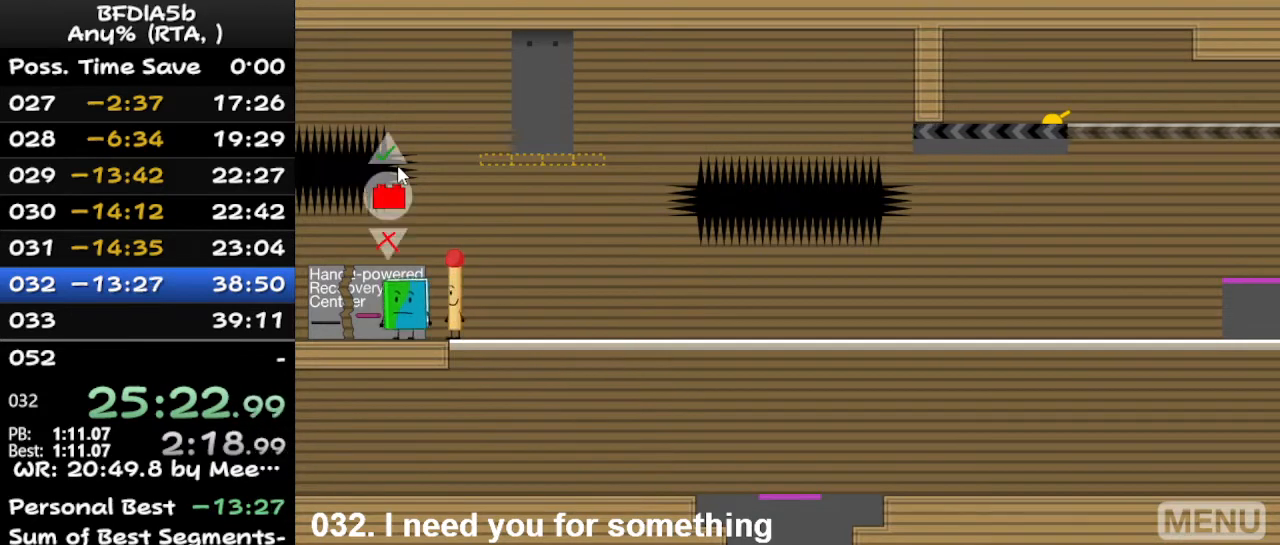
{"keys": [], "events": [[33, "left", "up"], [100, "down", "up"], [200, "up", "down"], [267, "up", "up"]]}
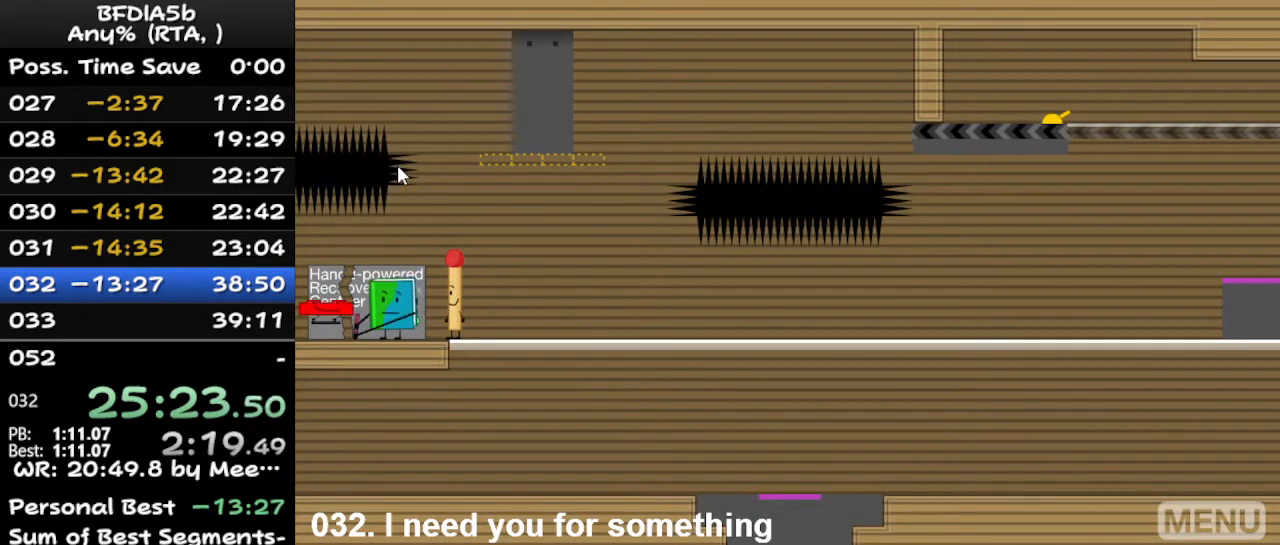
{"keys": [], "events": [[267, "right", "down"], [367, "right", "up"]]}
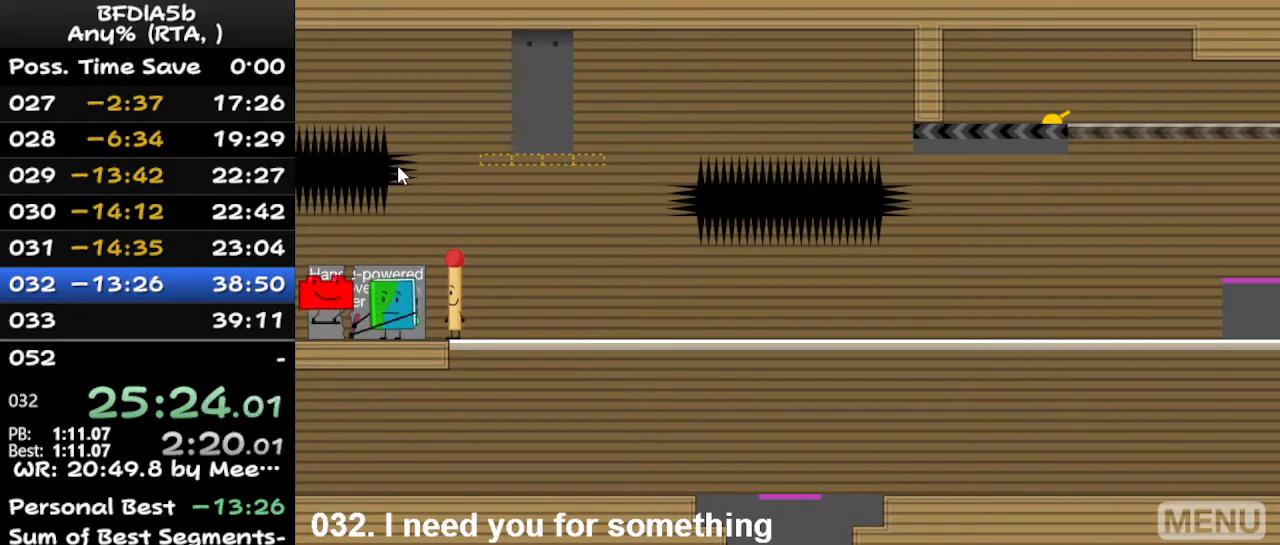
{"keys": ["left"], "events": [[300, "left", "down"]]}
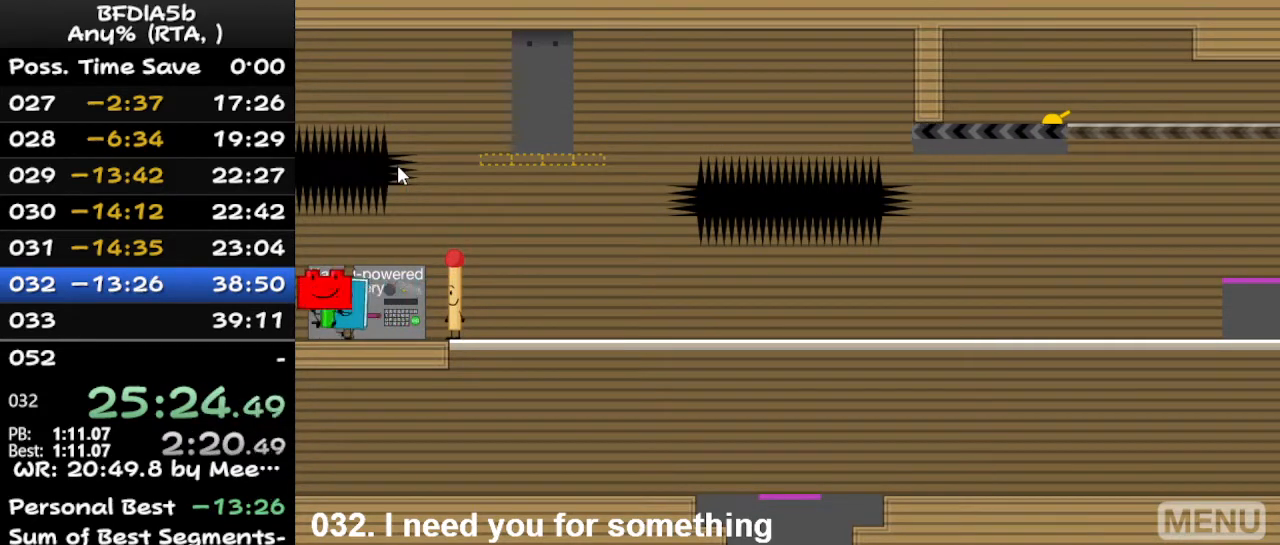
{"keys": ["right"], "events": [[33, "up", "down"], [67, "left", "up"], [67, "right", "down"], [133, "up", "up"]]}
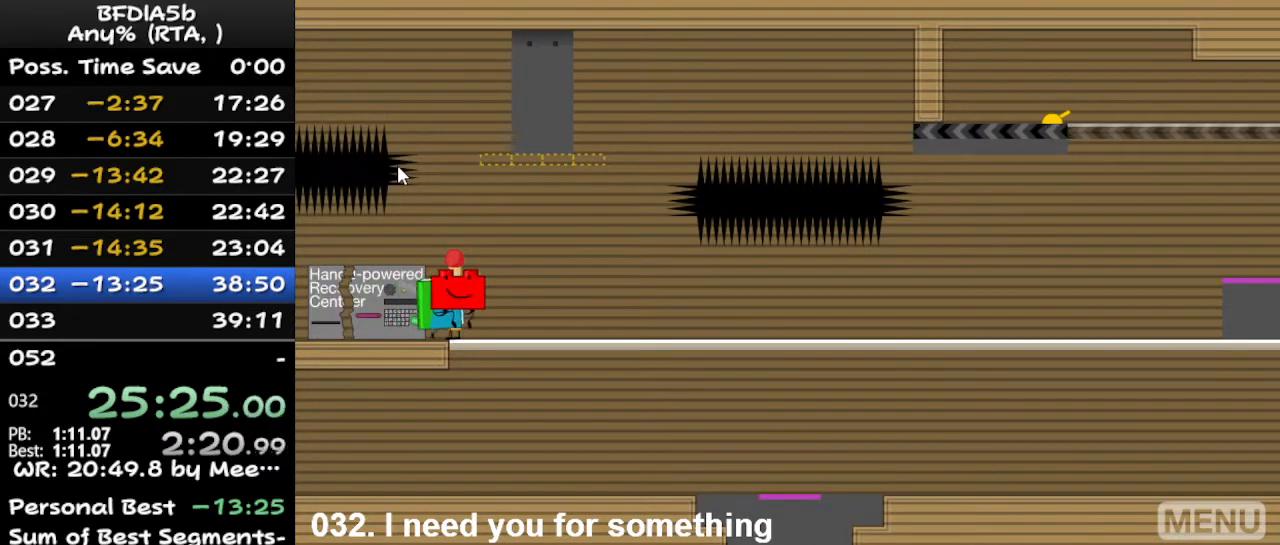
{"keys": ["right"], "events": []}
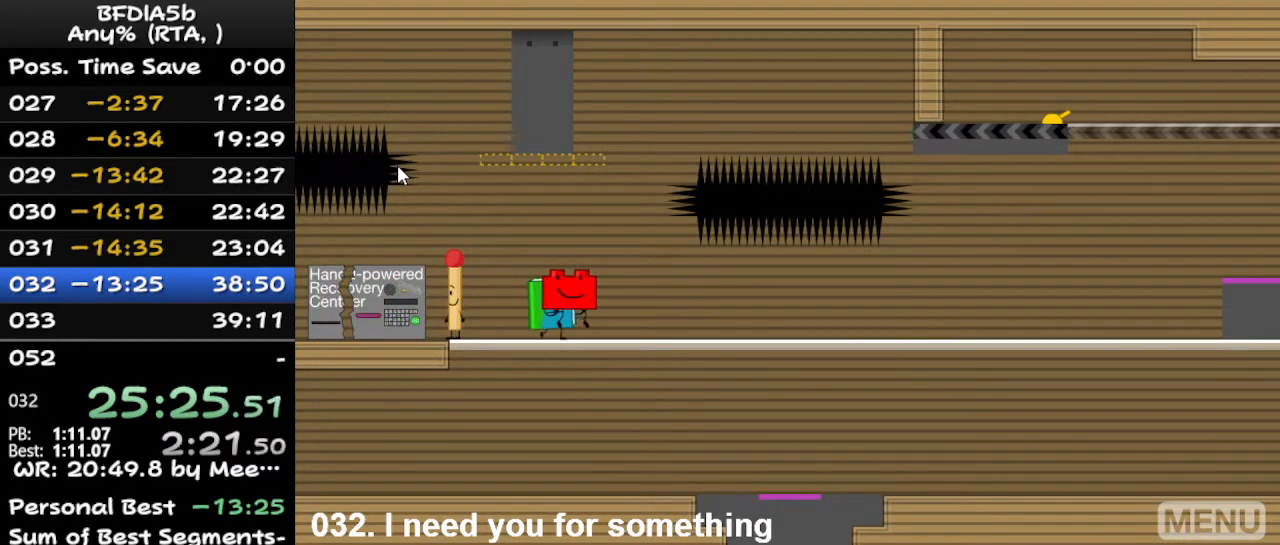
{"keys": ["right"], "events": []}
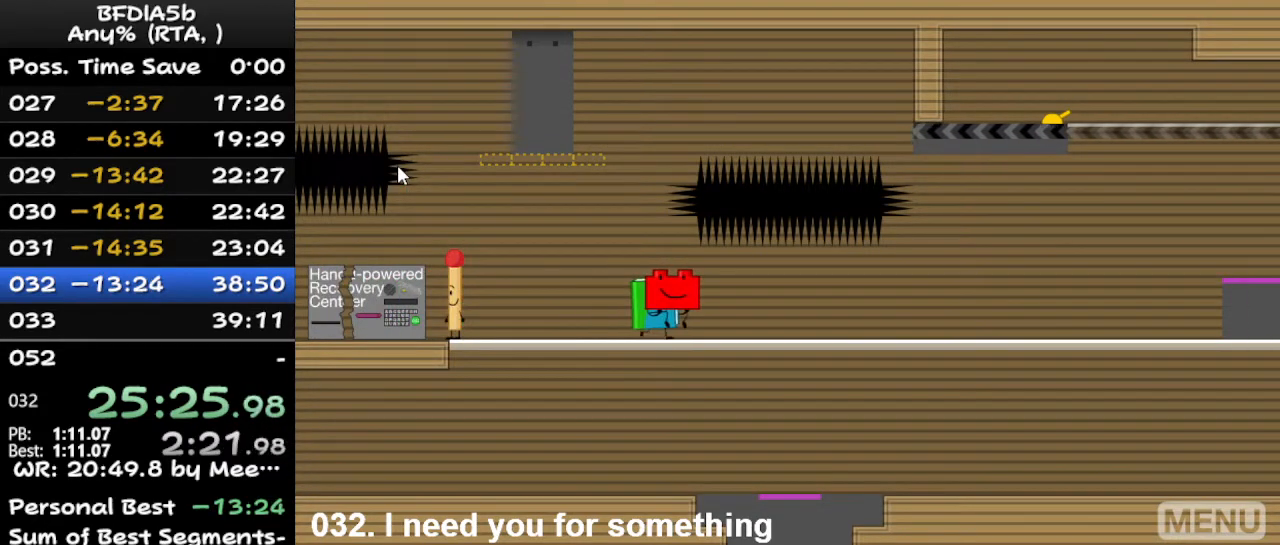
{"keys": ["right"], "events": []}
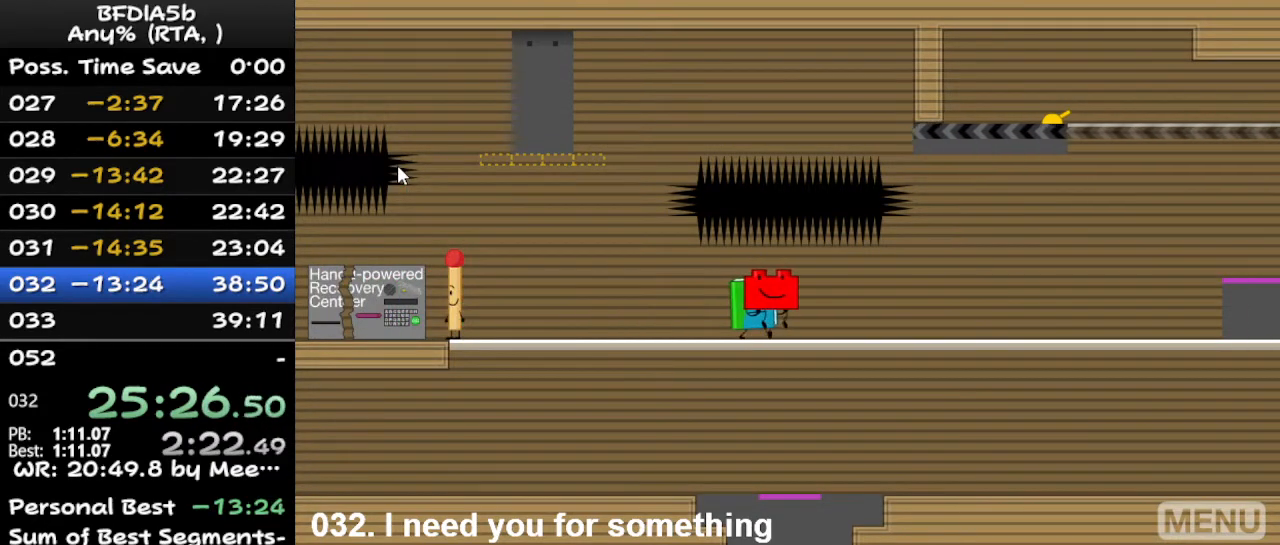
{"keys": ["right"], "events": []}
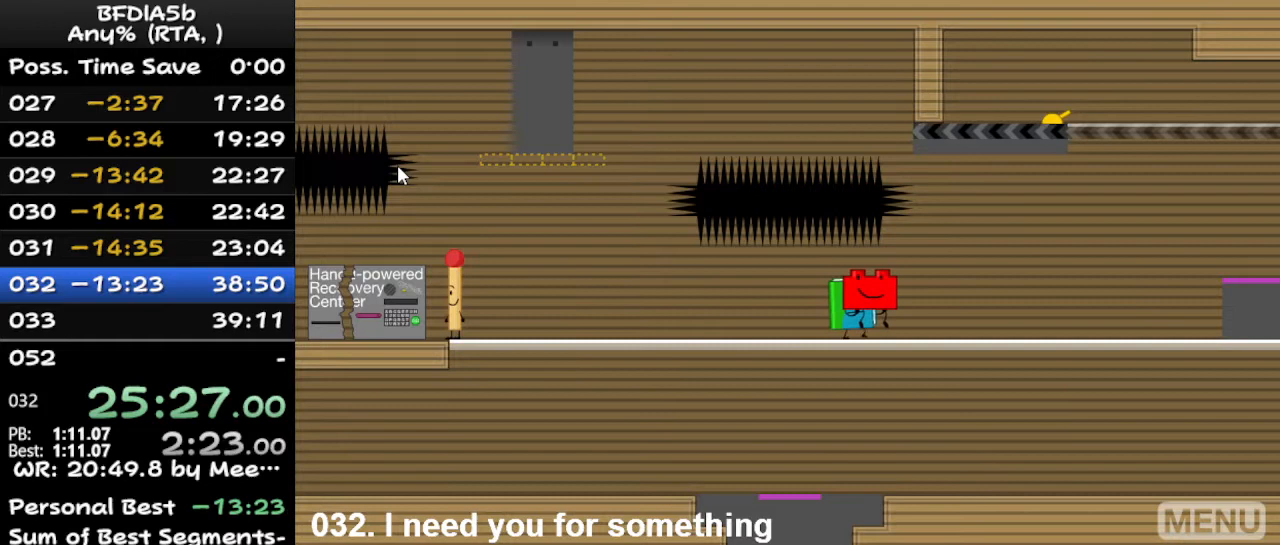
{"keys": ["right"], "events": []}
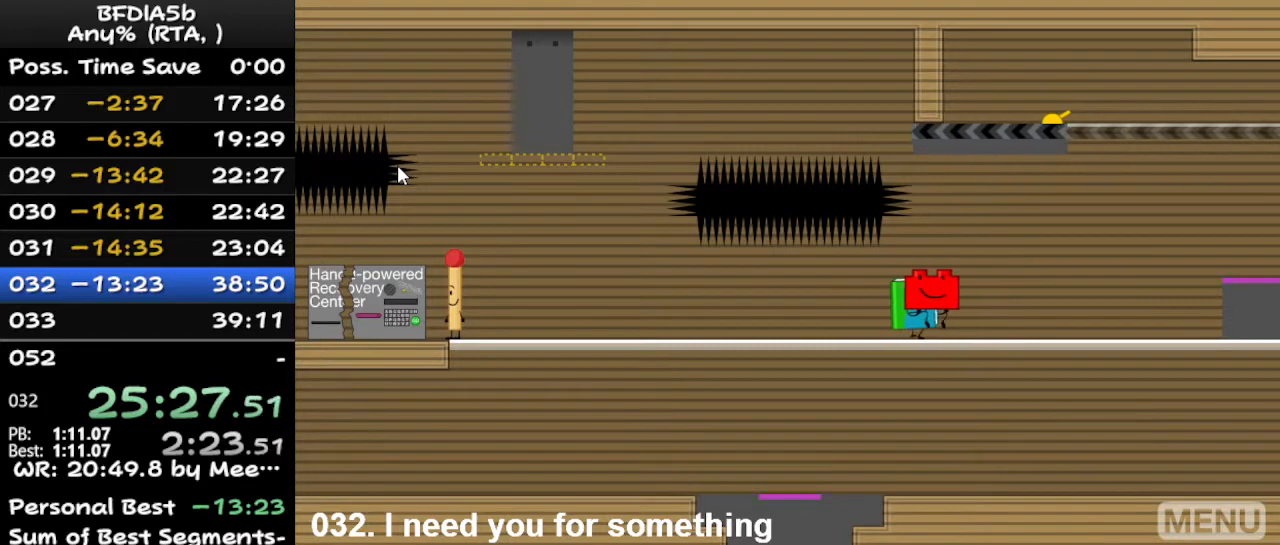
{"keys": ["right"], "events": []}
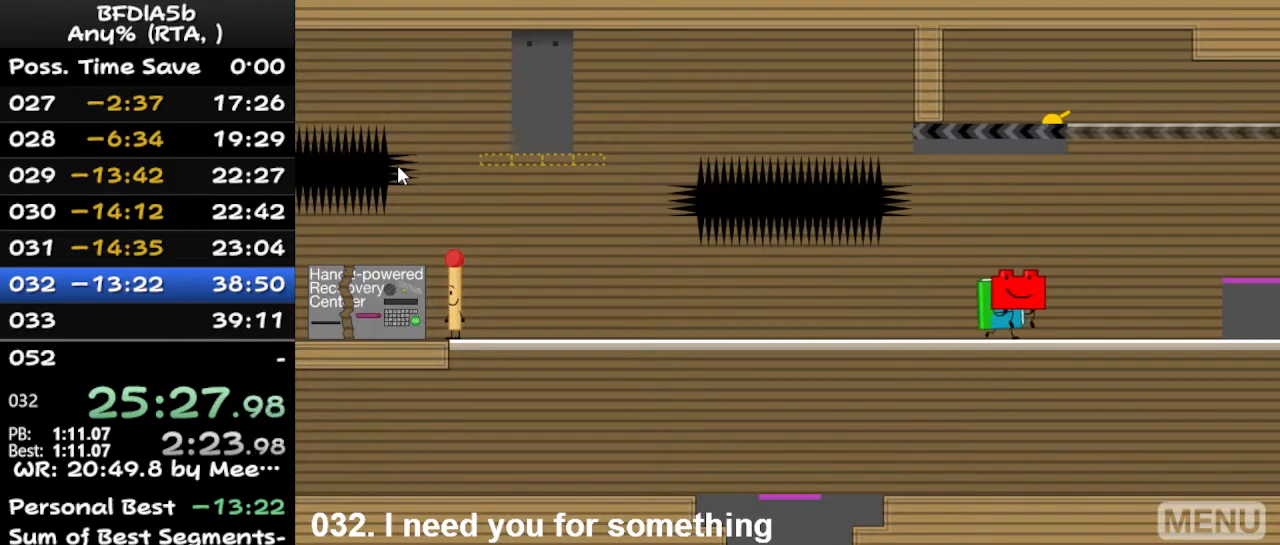
{"keys": ["right"], "events": [[67, "right", "up"], [200, "right", "down"]]}
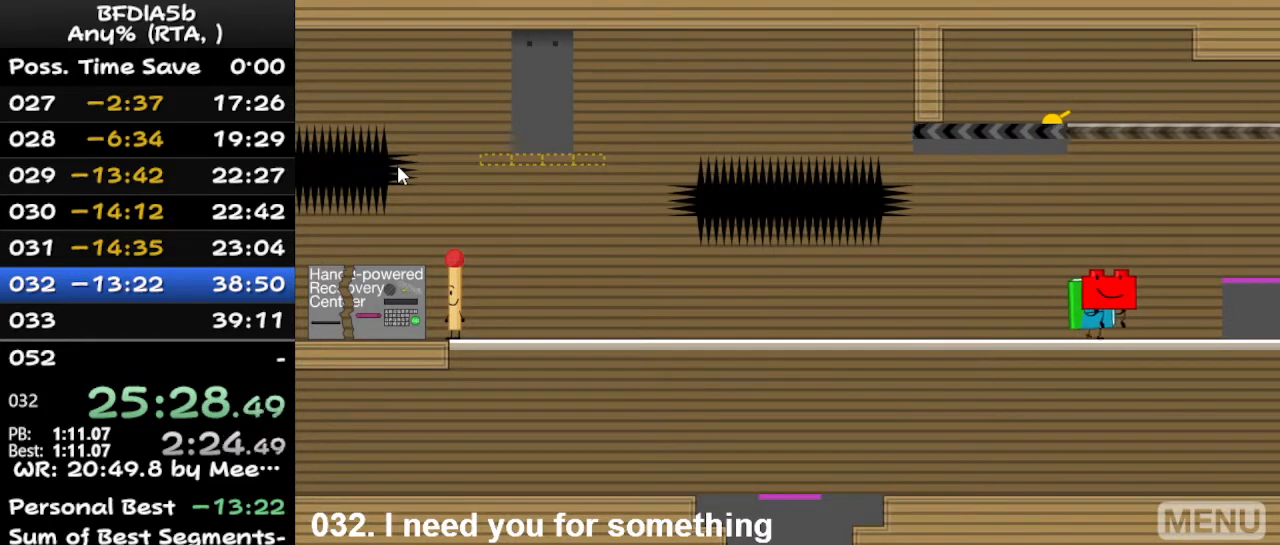
{"keys": ["right"], "events": []}
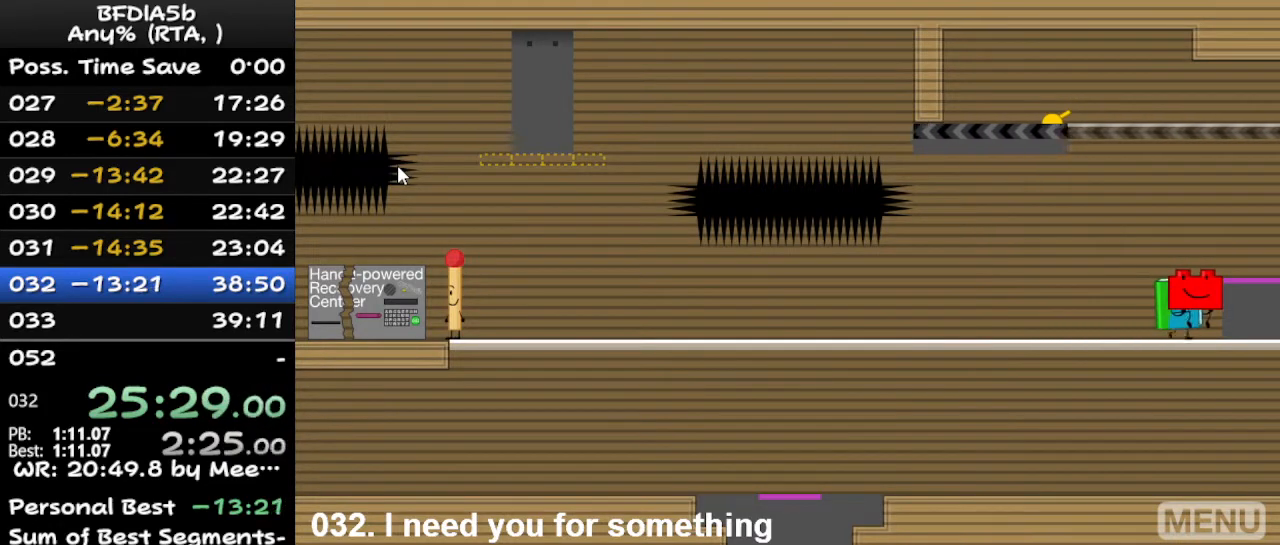
{"keys": ["right"], "events": []}
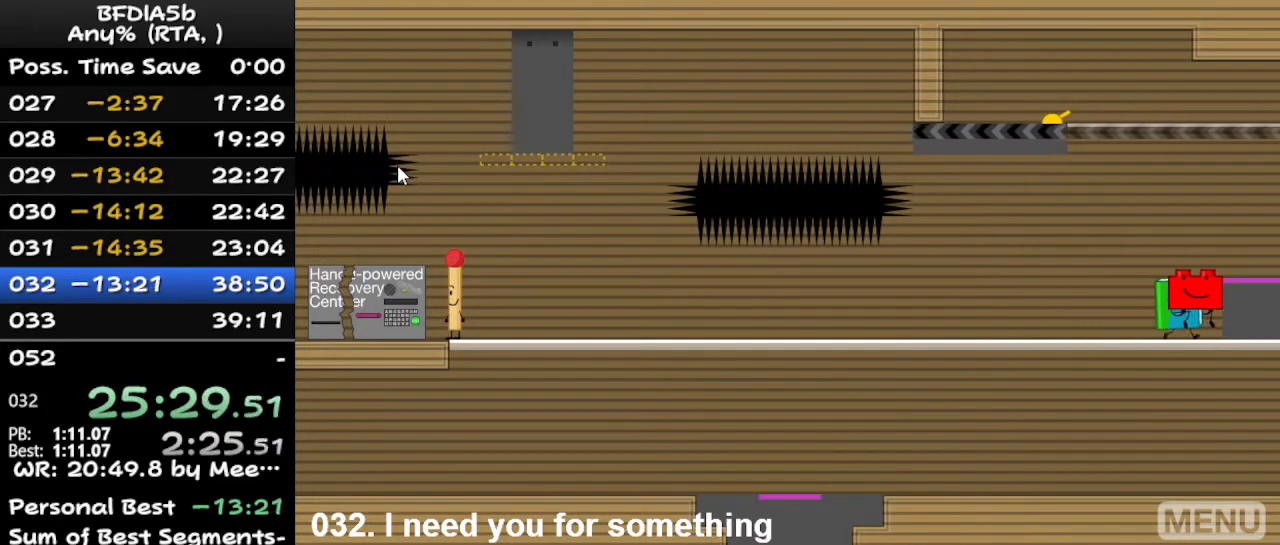
{"keys": ["right"], "events": []}
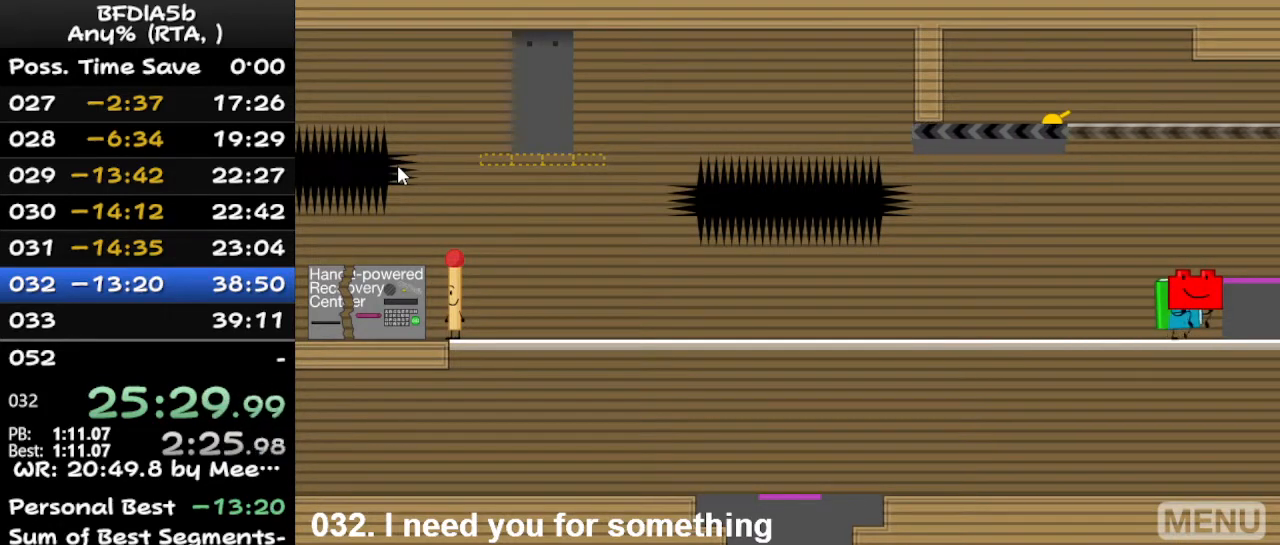
{"keys": [], "events": [[300, "right", "up"]]}
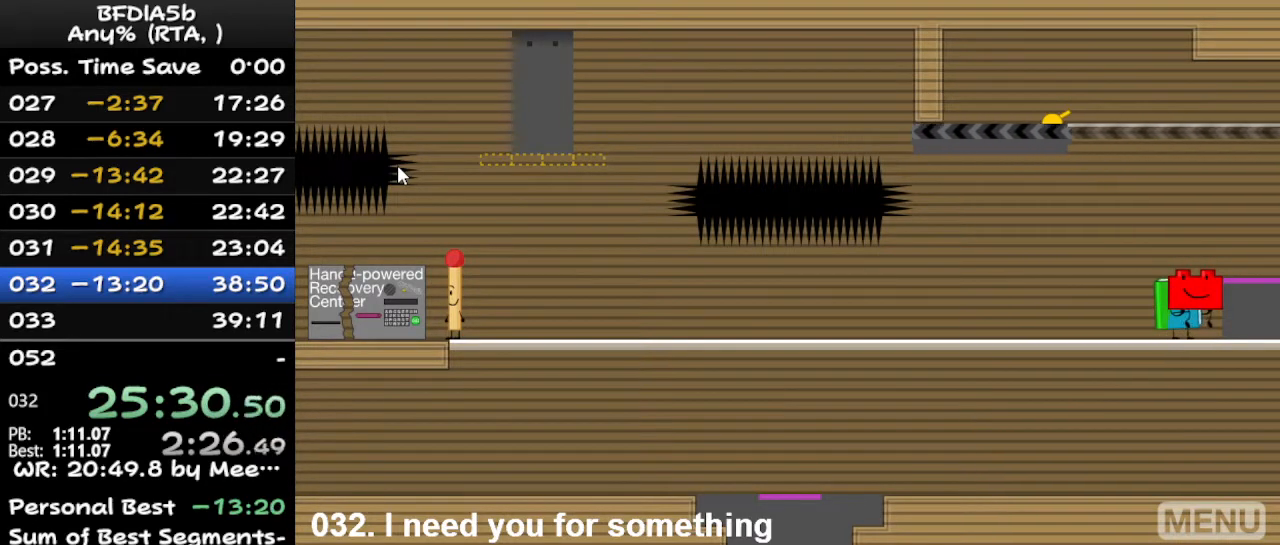
{"keys": ["right"], "events": [[233, "right", "down"], [233, "space", "down"], [367, "space", "up"]]}